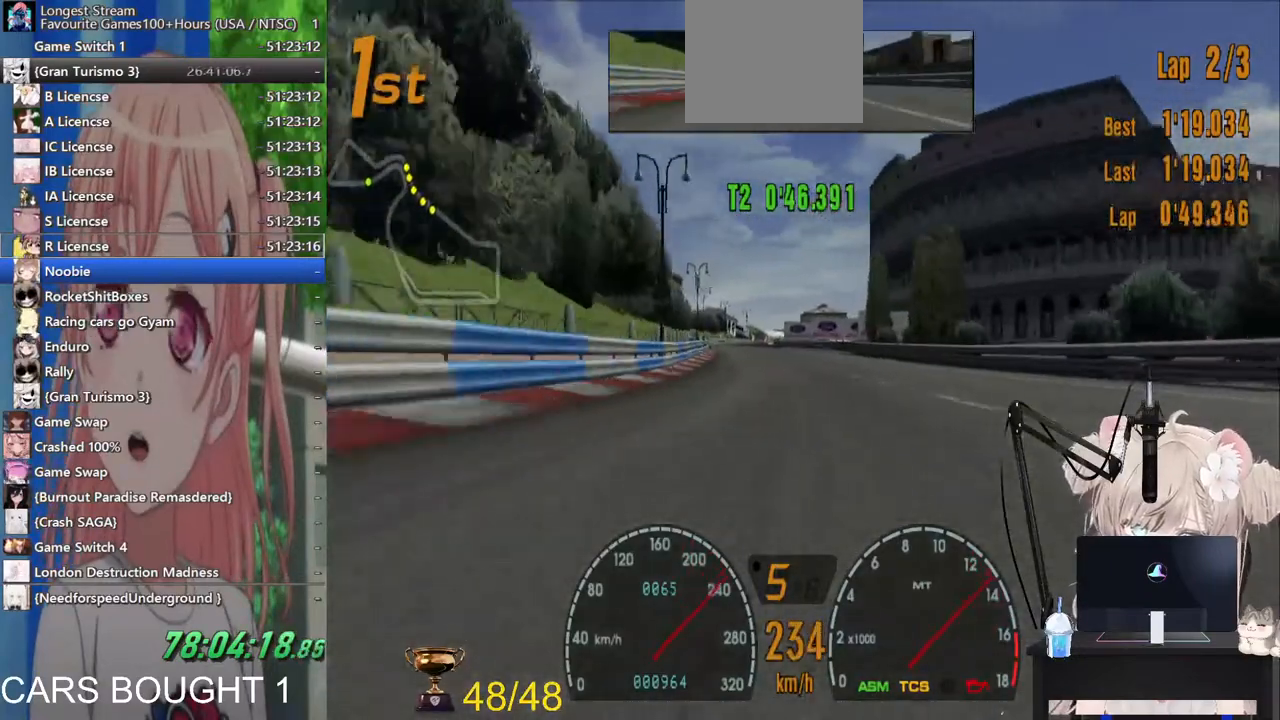
Gameplay with a controller (PlayStation layout); each line is a JSON object with the inputs held at the frame after it. "events" lists button and stick changes between this image and that frame as [ms after this image, input, new state], when the widget could be followed in between.
{"buttons": ["R2"], "left_stick": "center", "right_stick": "center", "events": [[167, "left_stick", "center"]]}
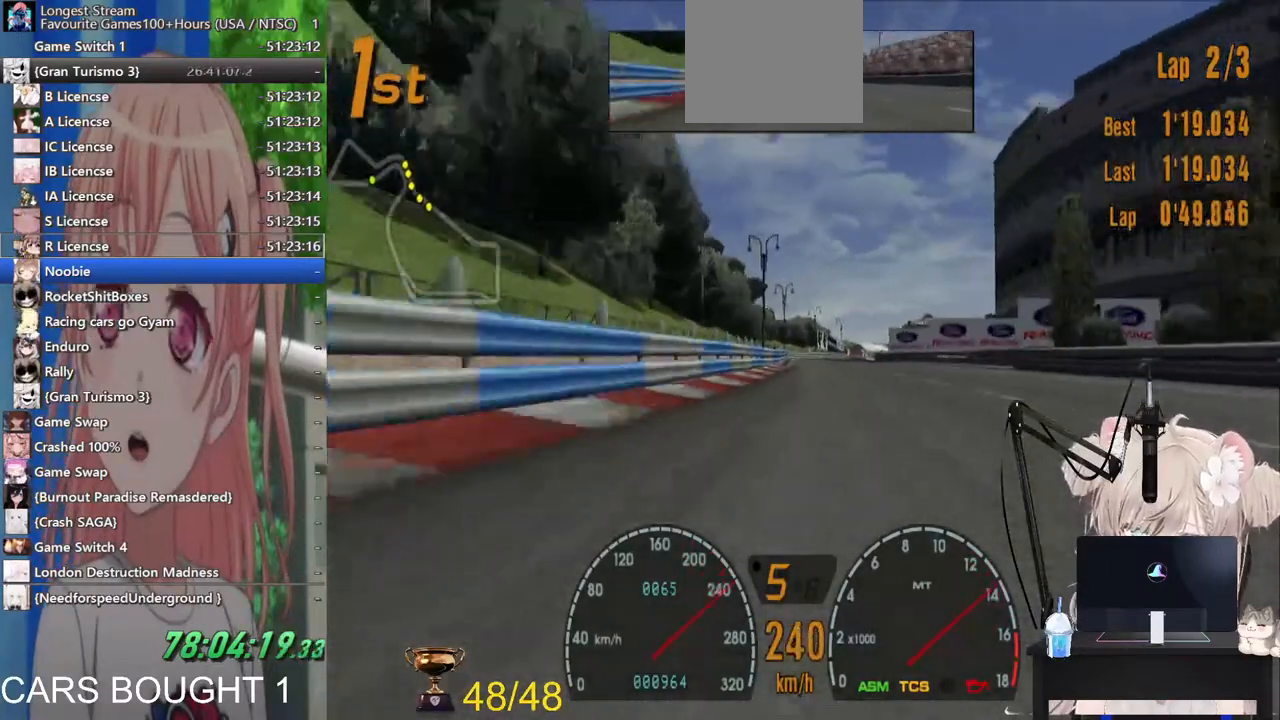
{"buttons": ["R2"], "left_stick": "center", "right_stick": "center", "events": []}
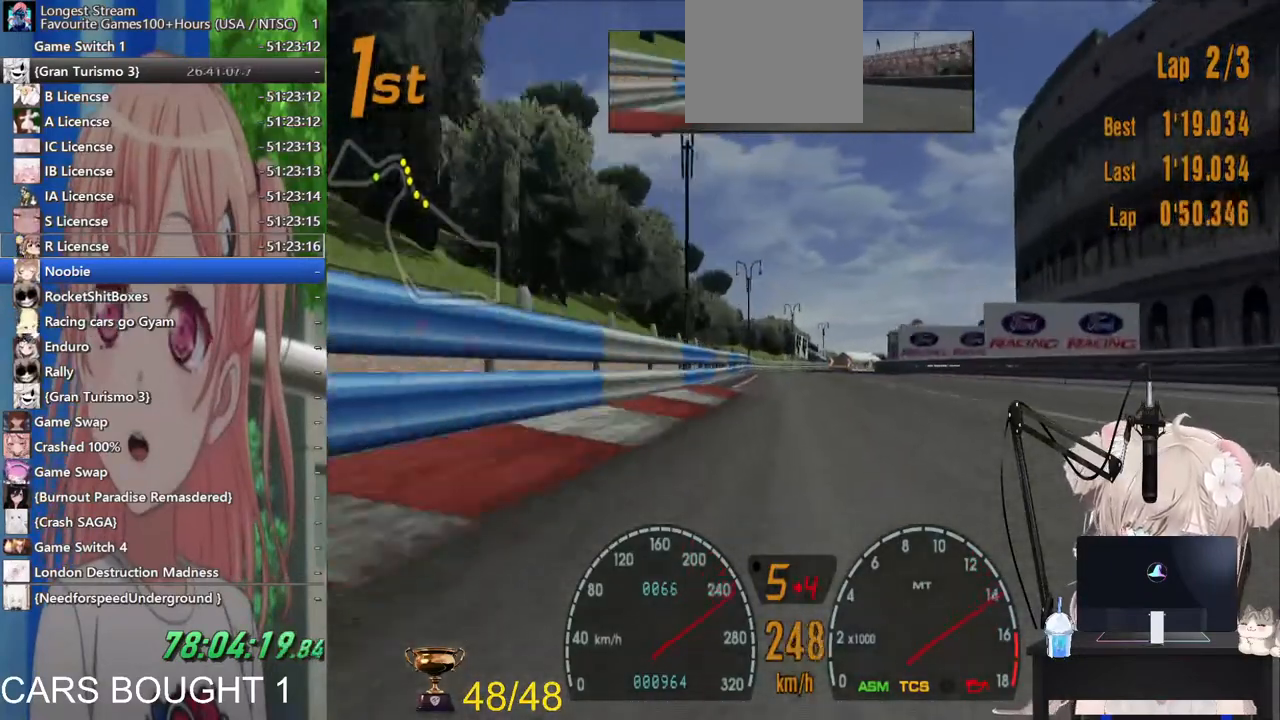
{"buttons": ["R2"], "left_stick": "center", "right_stick": "center", "events": [[50, "left_stick", "left"], [200, "left_stick", "center"], [333, "CROSS", "down"], [500, "CROSS", "up"]]}
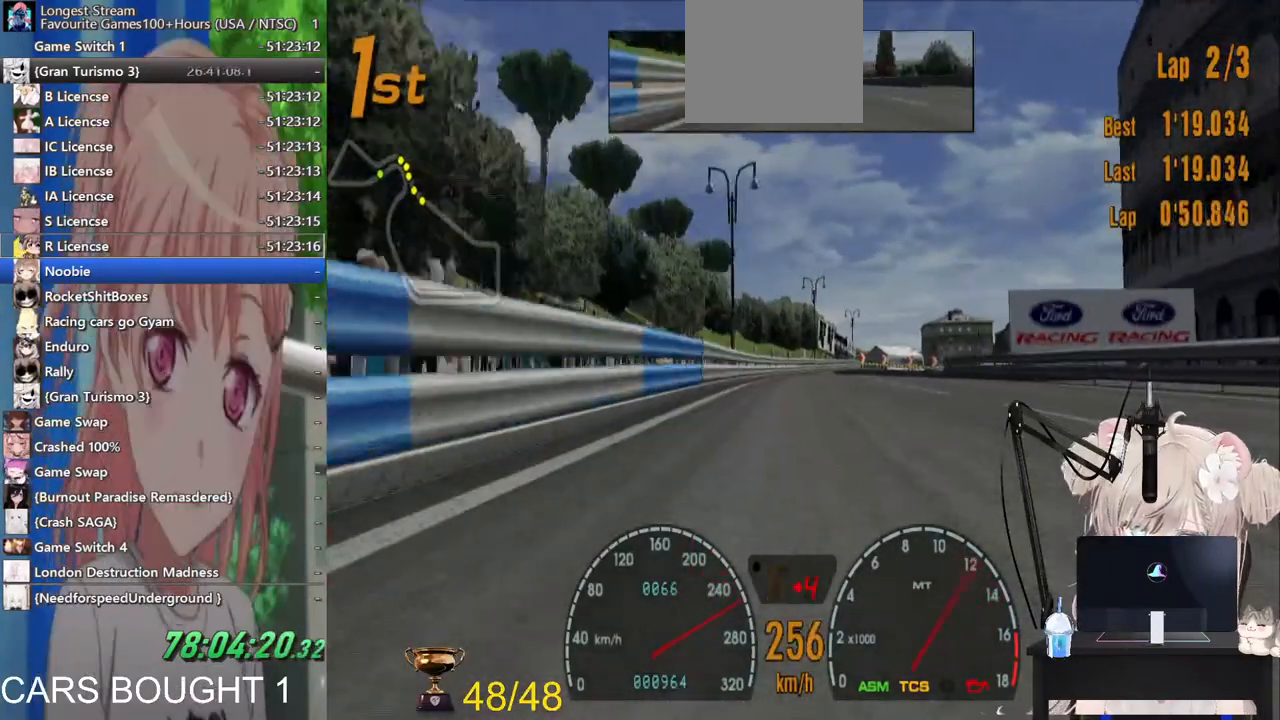
{"buttons": ["R2"], "left_stick": "center", "right_stick": "center", "events": []}